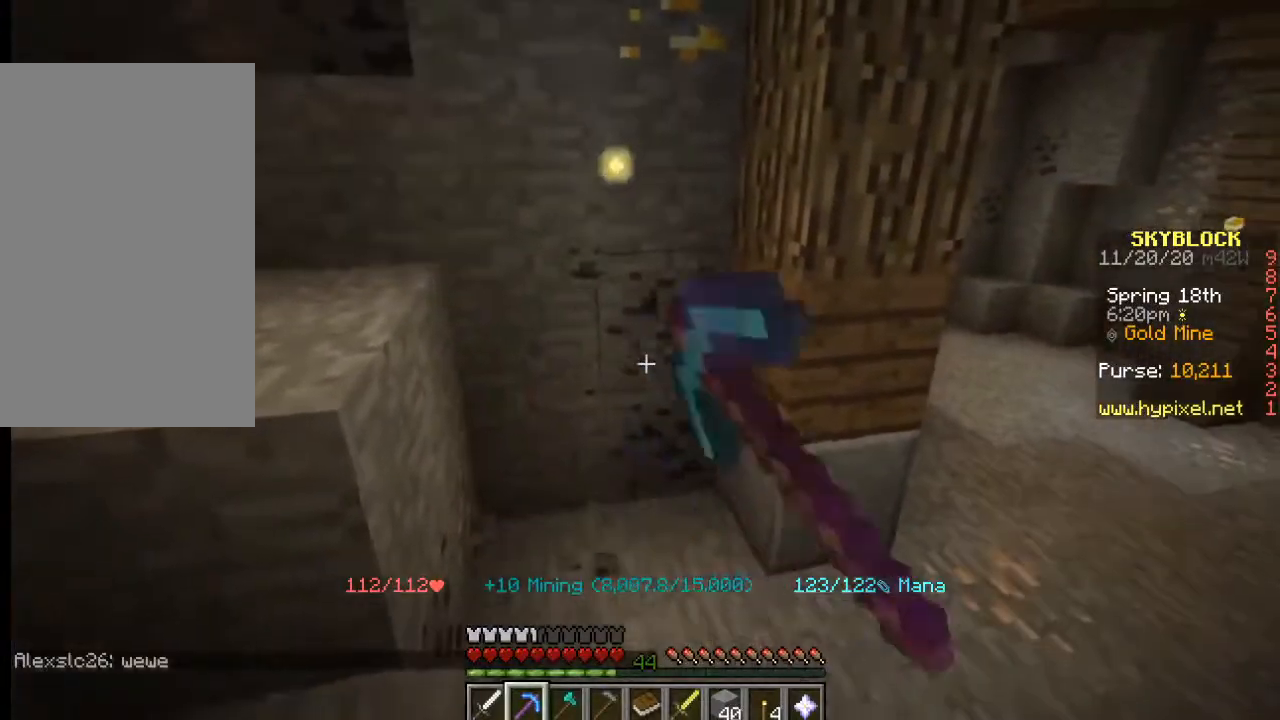
Gameplay with keyboard and mouse; each line is a JSON object with the keys and mouse buttons held at the frame after it. "events" lists presses ("down") and releases ("up") of "a", "d", "s", "w", "mouse_left" and "mouse_right" between this image and that frame as [ms after this image, input, new state], when the widget could be followed in between. "mouse_left", "mouse_right" = the "left", "right" buttons of the "mouse" list. No other keys are recorded. Fast repeated clicks can show as one long hold. Mouse movement is not recorded.
{"keys": [], "mouse": ["left"], "events": []}
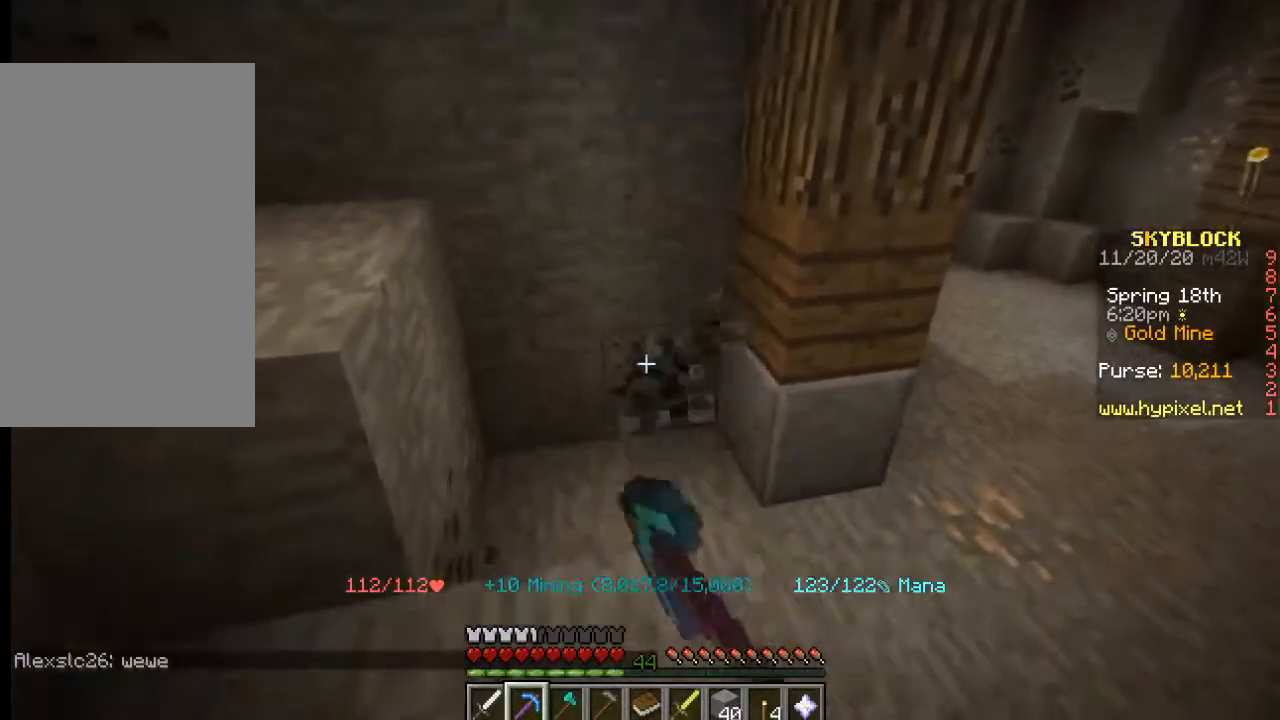
{"keys": [], "mouse": ["left"], "events": [[83, "d", "down"], [250, "d", "up"]]}
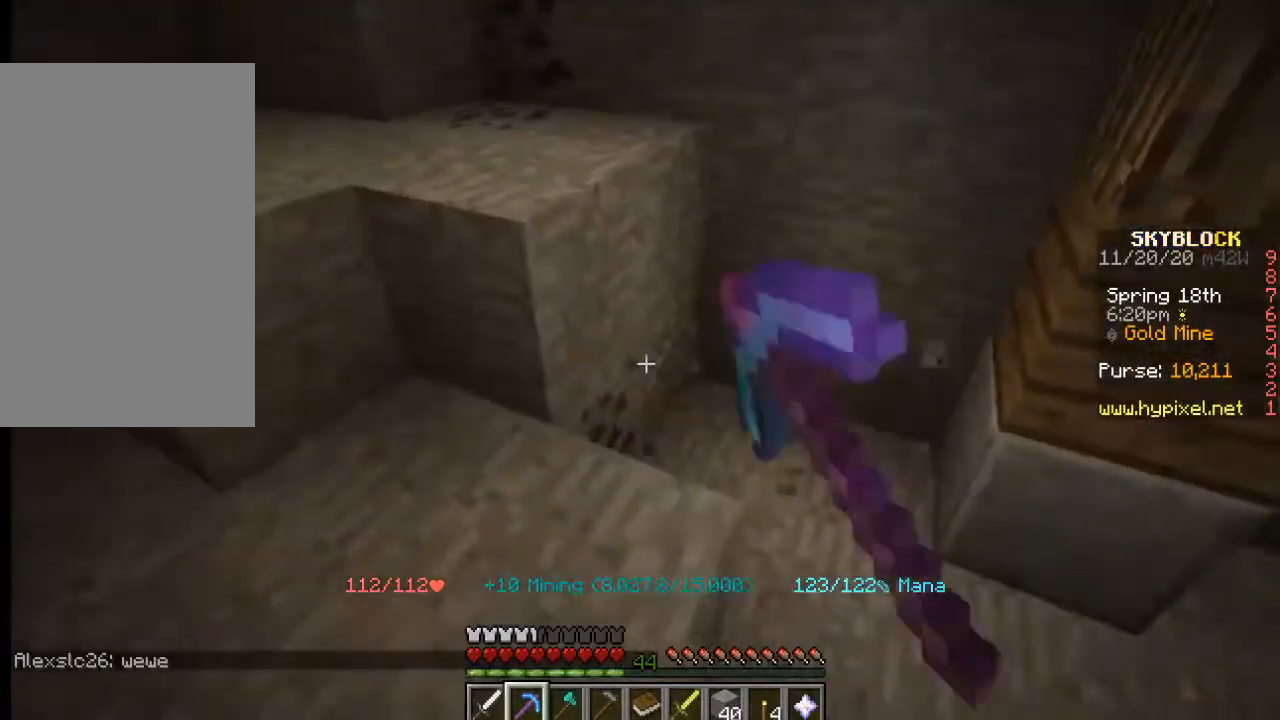
{"keys": [], "mouse": [], "events": [[483, "mouse_left", "up"]]}
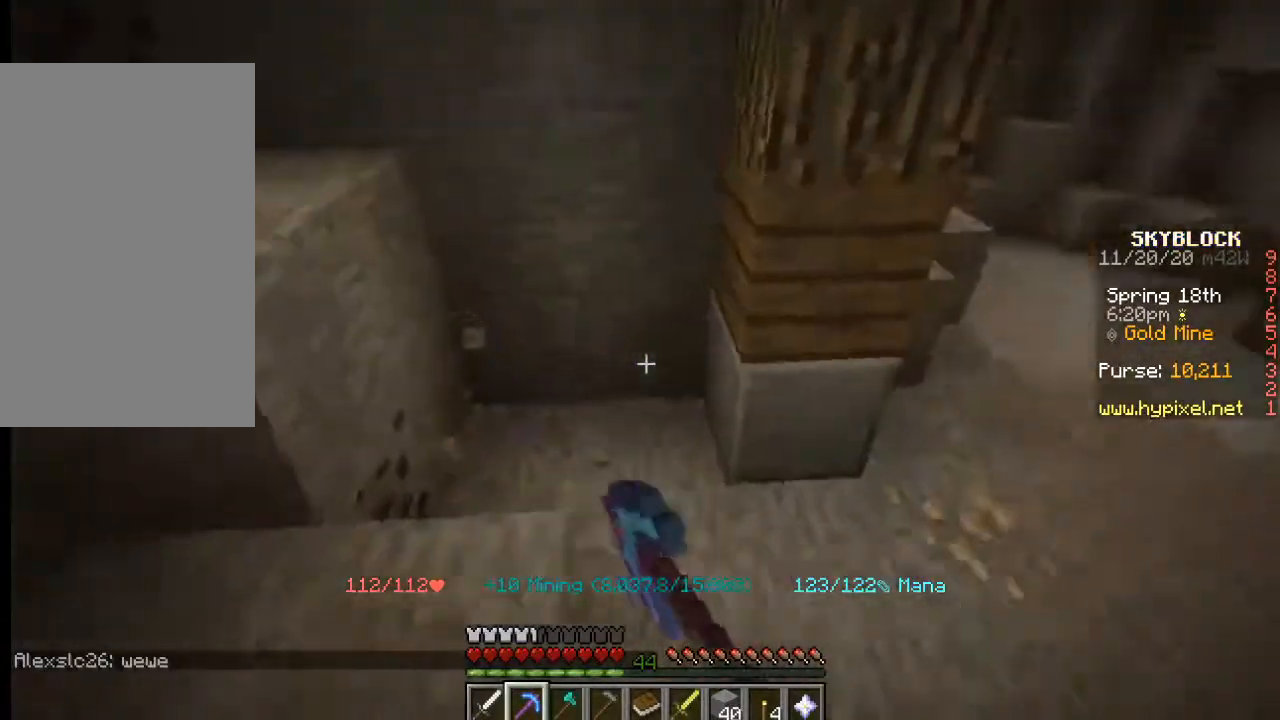
{"keys": [], "mouse": ["left"], "events": [[283, "w", "down"], [317, "mouse_left", "down"], [500, "w", "up"]]}
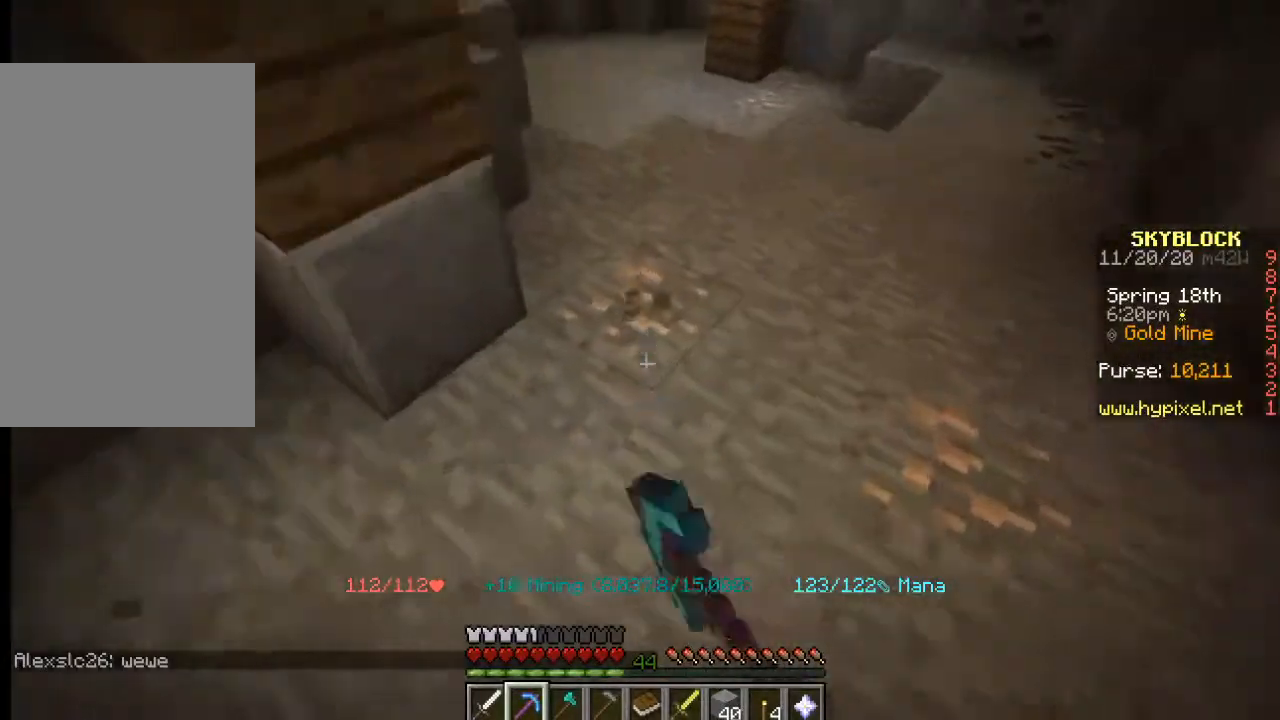
{"keys": [], "mouse": [], "events": [[433, "mouse_left", "up"]]}
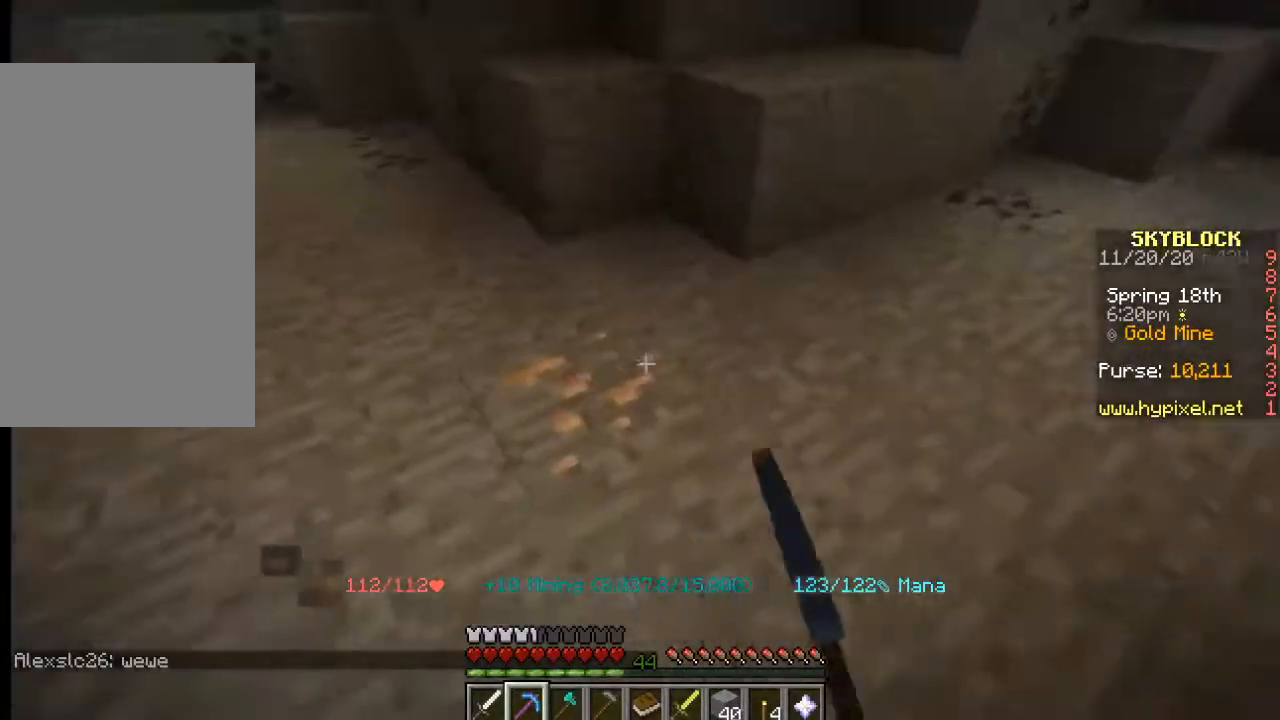
{"keys": ["w"], "mouse": ["left"], "events": [[117, "mouse_left", "down"], [500, "w", "down"]]}
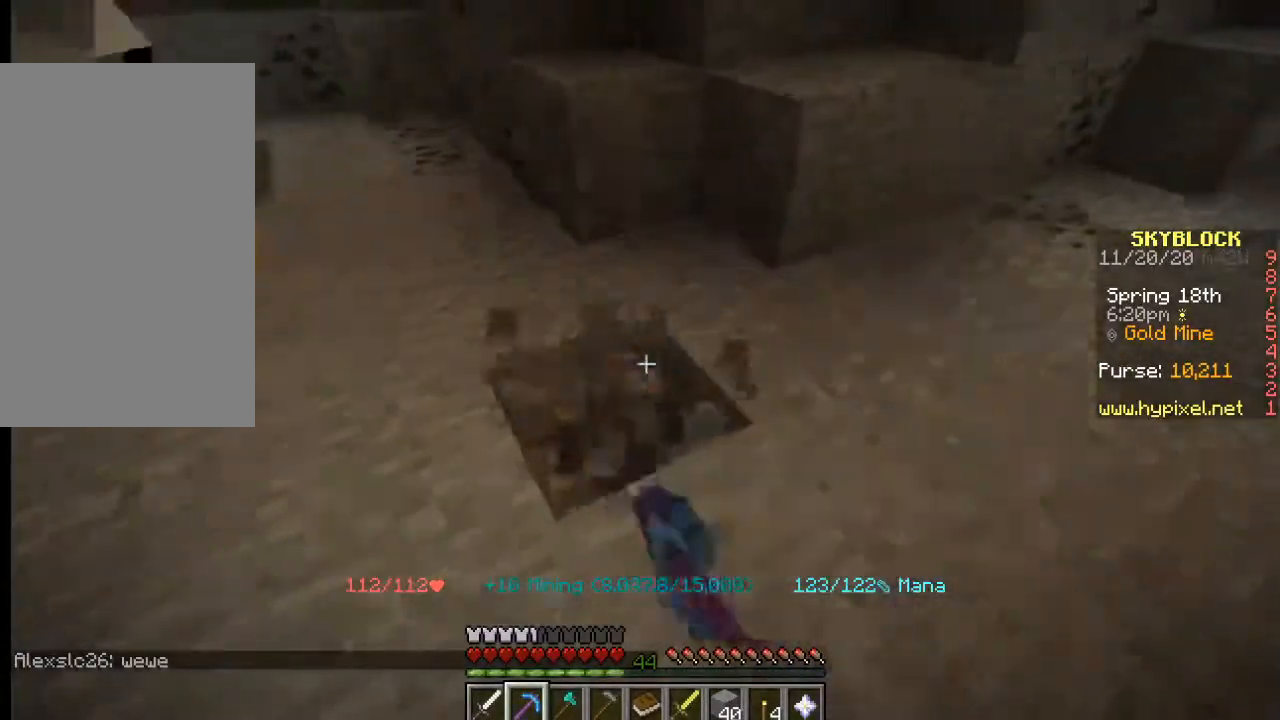
{"keys": ["w"], "mouse": [], "events": [[150, "mouse_left", "up"]]}
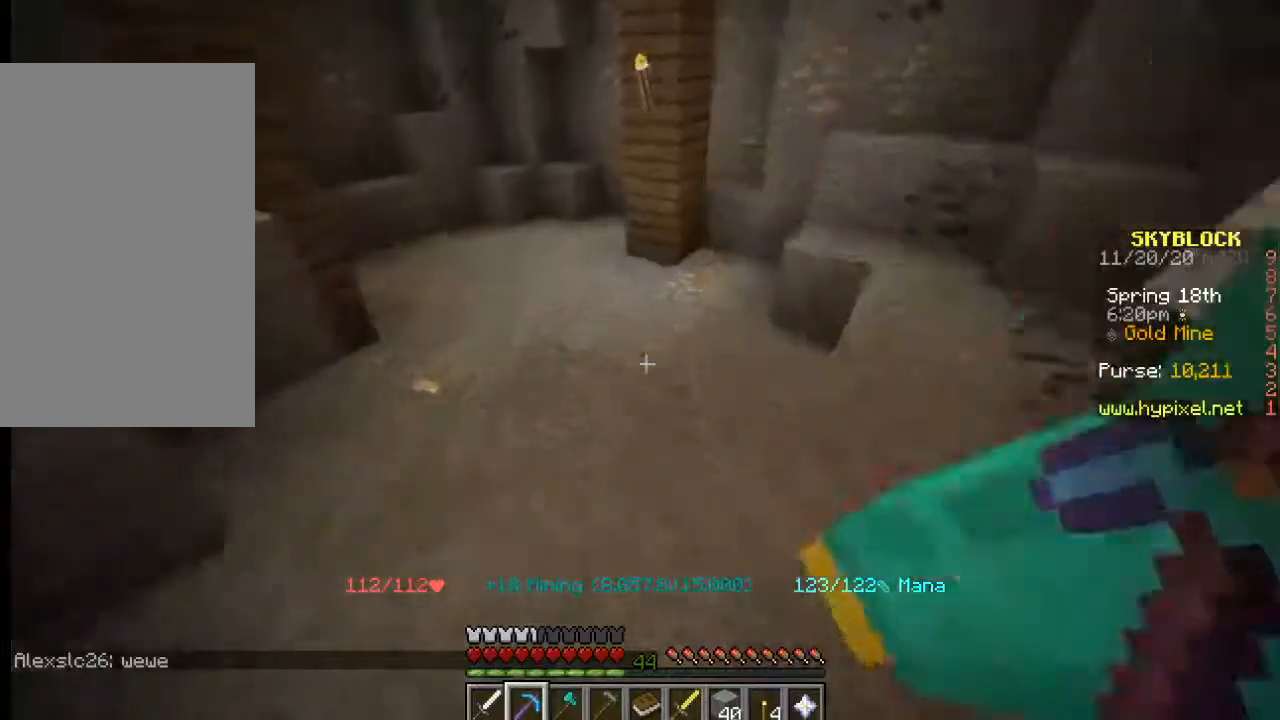
{"keys": ["w"], "mouse": ["left"], "events": [[467, "mouse_left", "down"]]}
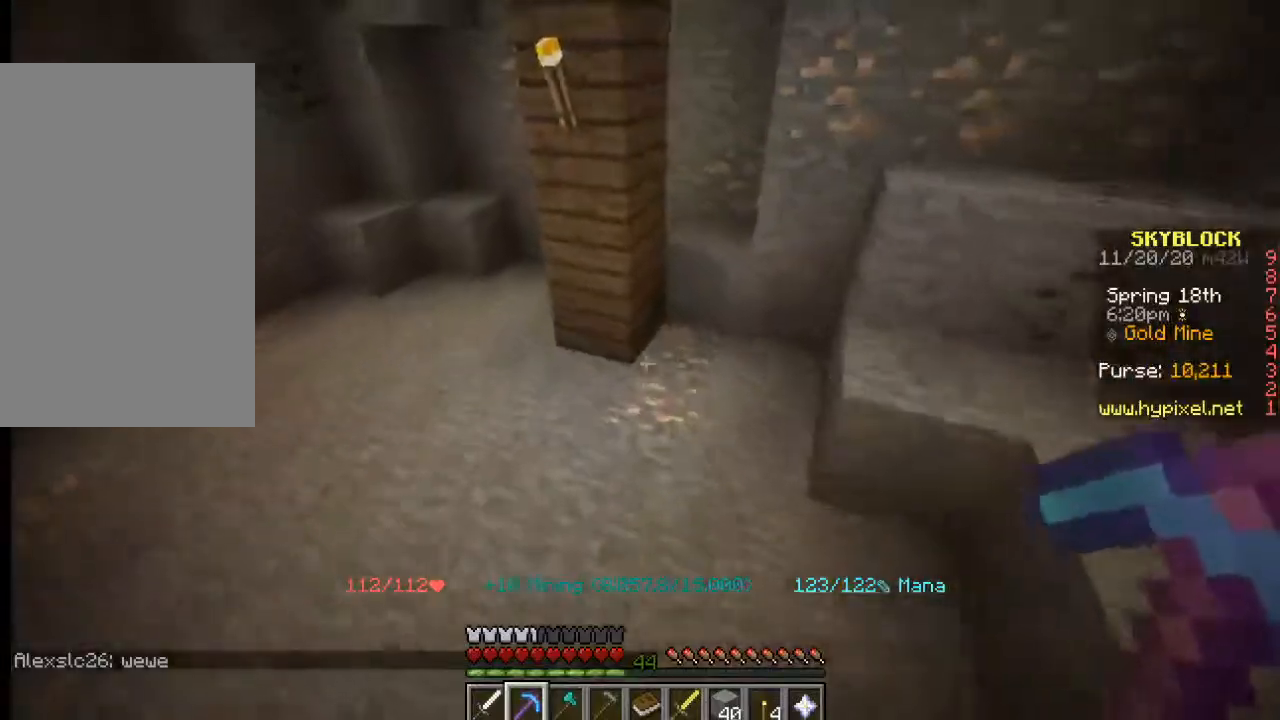
{"keys": [], "mouse": ["left"], "events": [[267, "w", "up"]]}
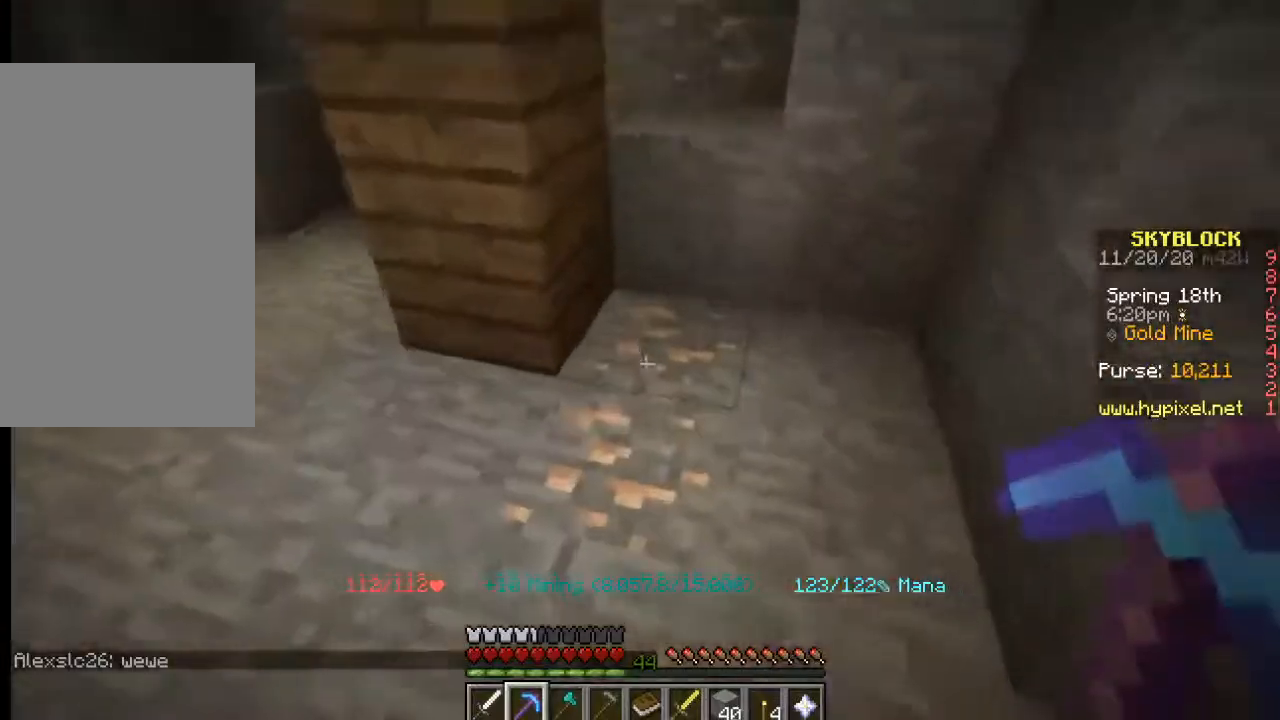
{"keys": [], "mouse": ["left"], "events": []}
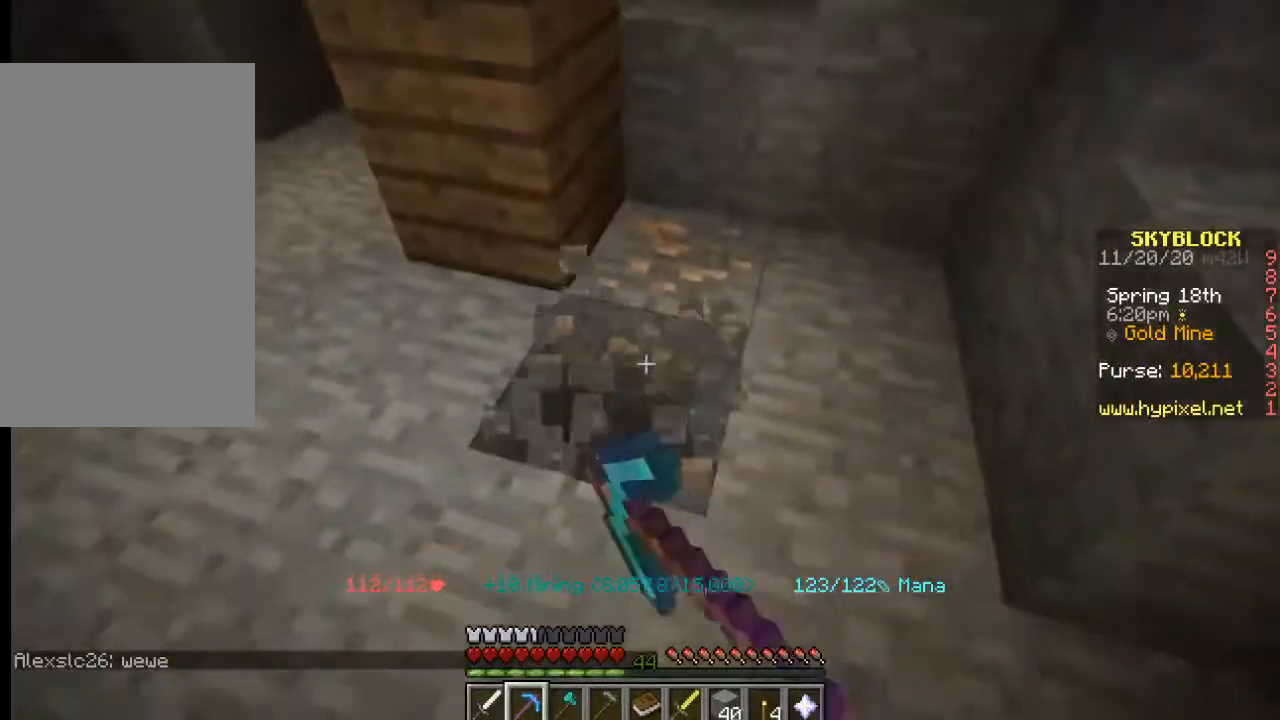
{"keys": [], "mouse": ["left"], "events": []}
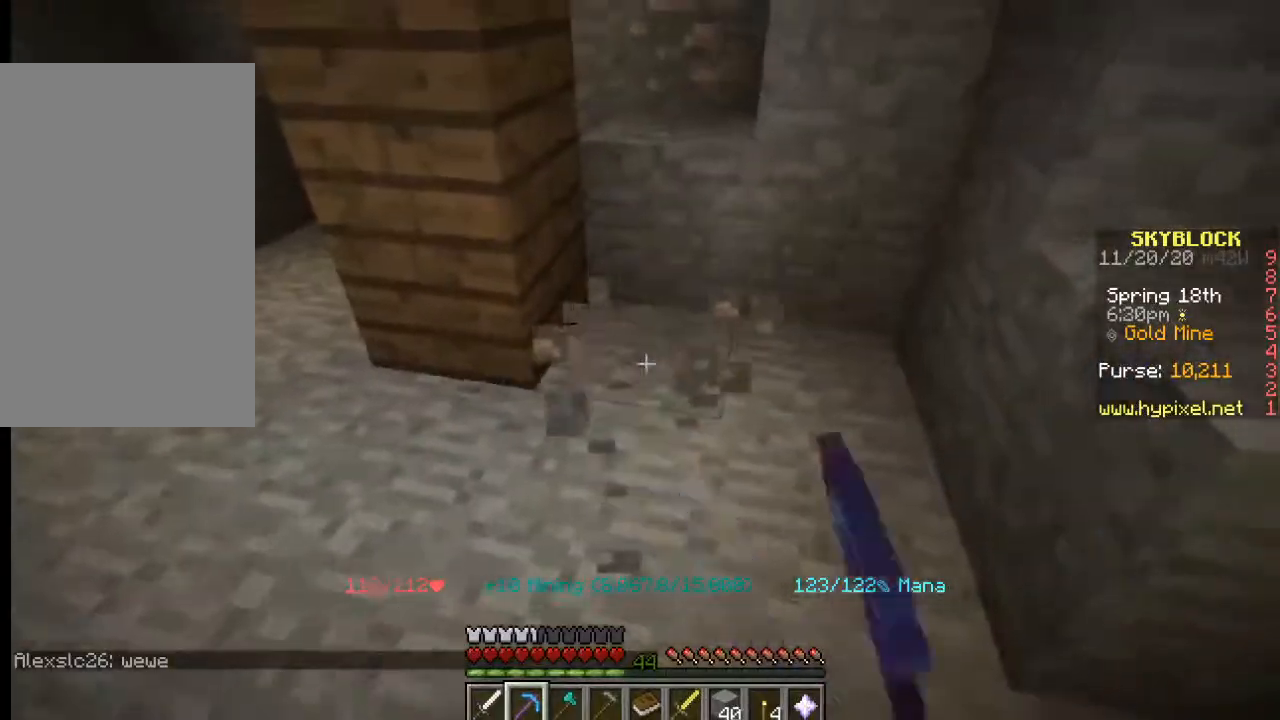
{"keys": [], "mouse": ["left"], "events": []}
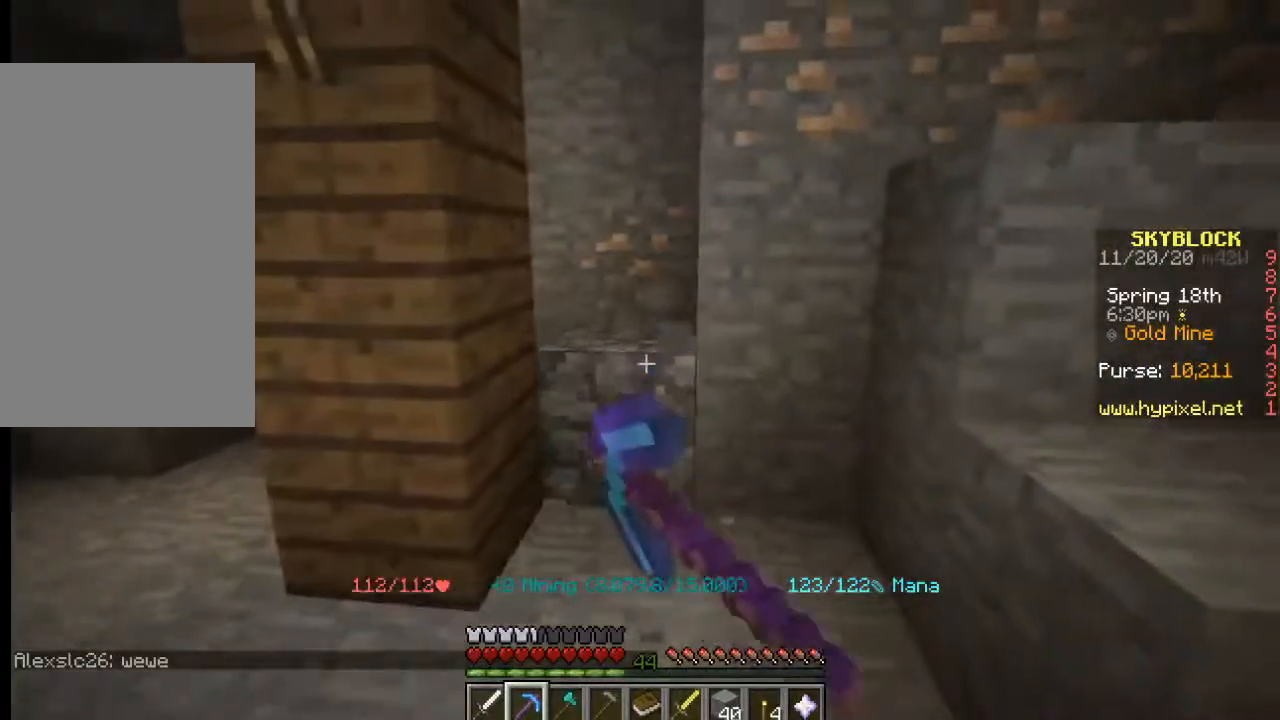
{"keys": [], "mouse": ["left"], "events": []}
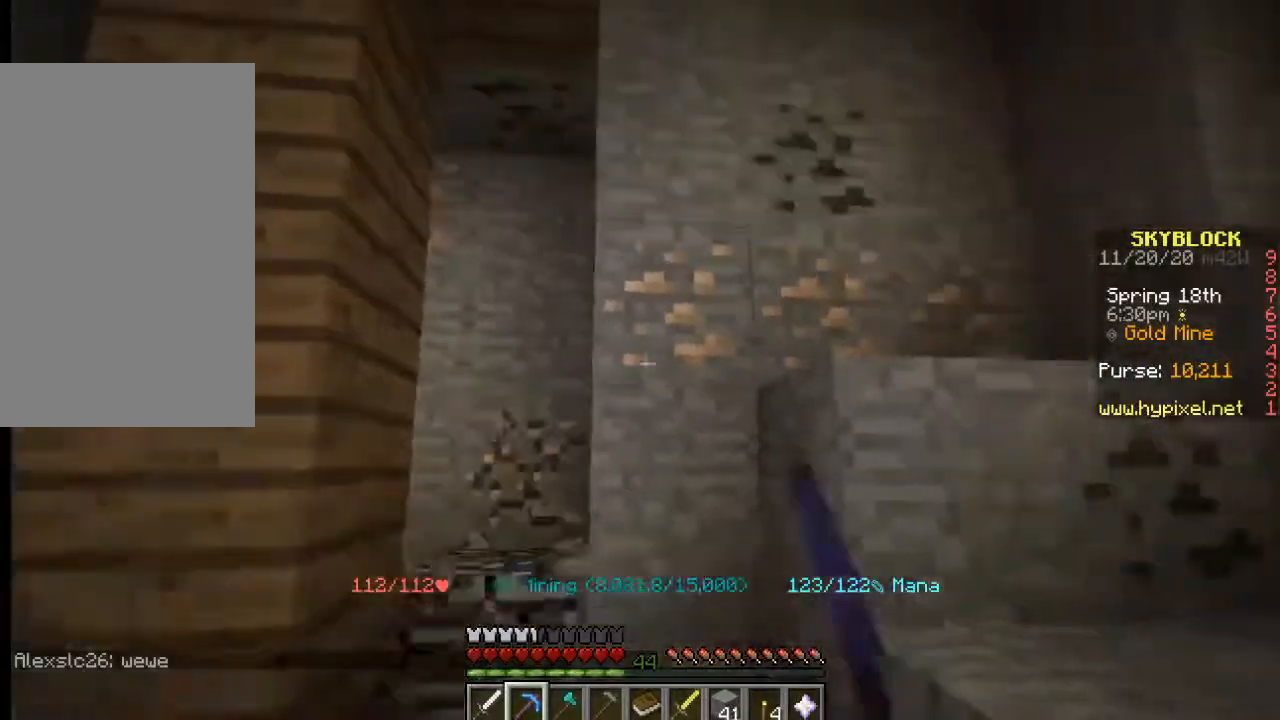
{"keys": [], "mouse": ["left"], "events": []}
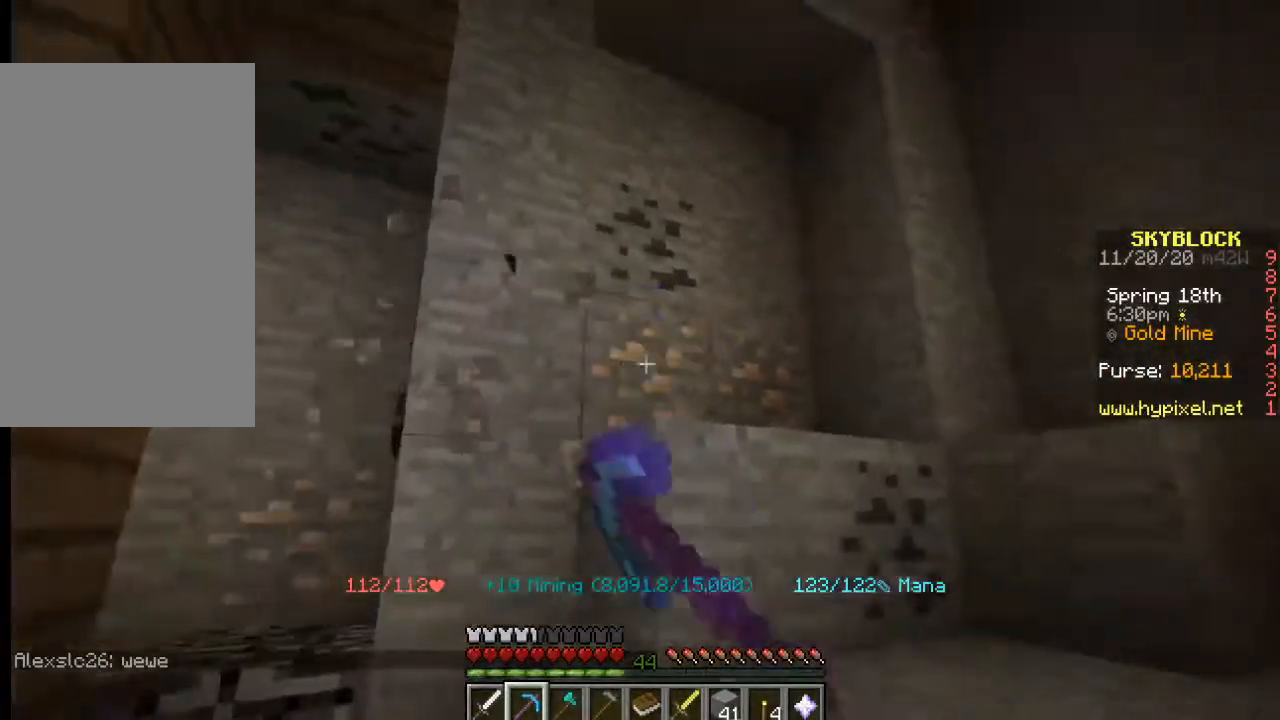
{"keys": [], "mouse": ["left"], "events": []}
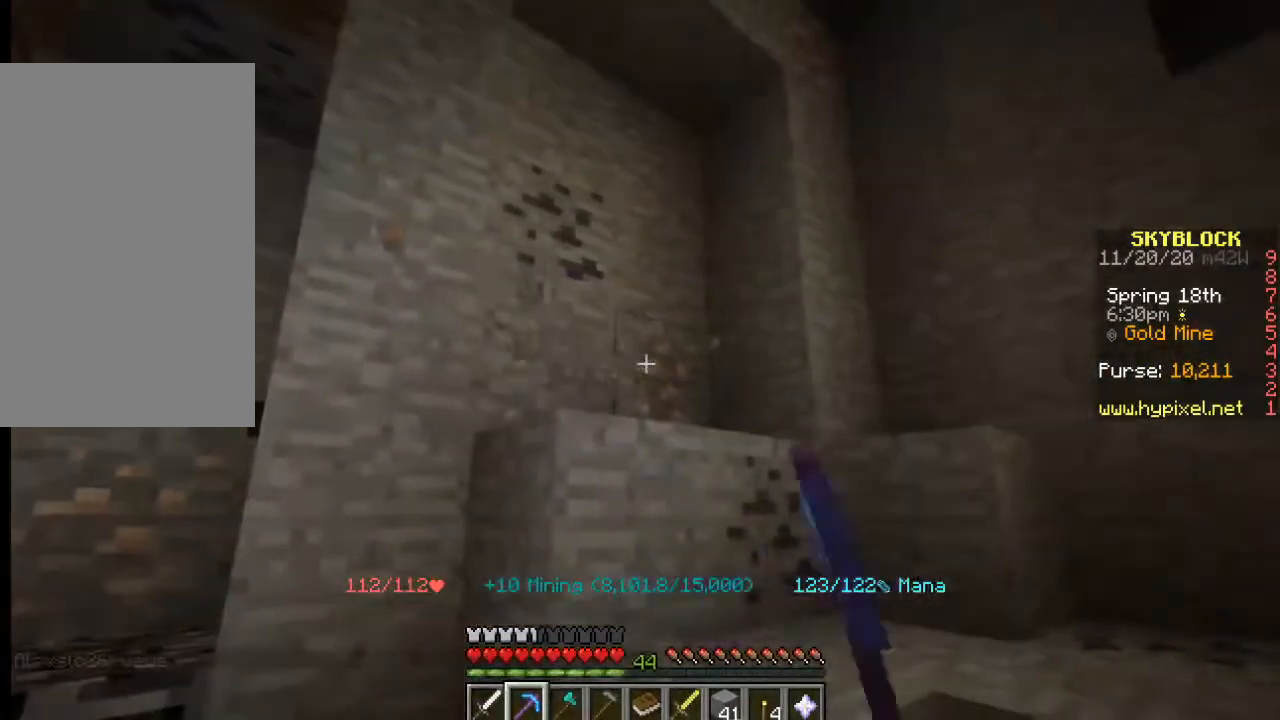
{"keys": [], "mouse": ["left"], "events": []}
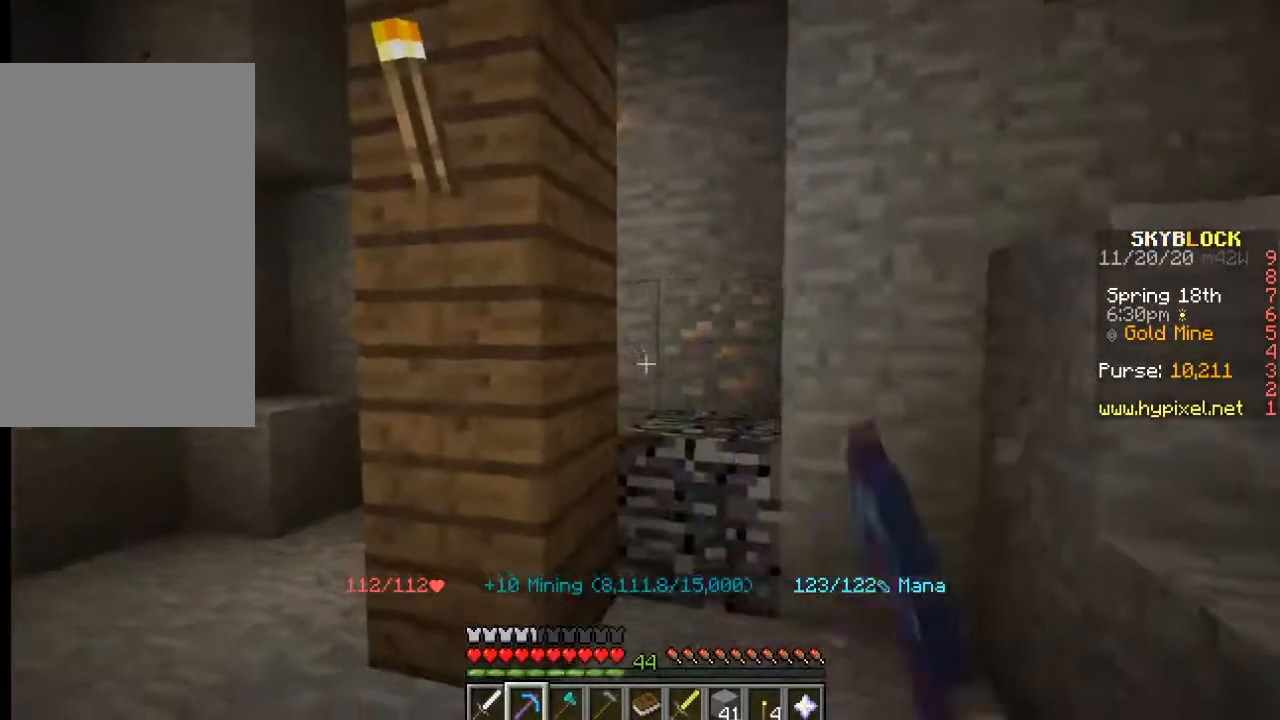
{"keys": ["w"], "mouse": ["left"], "events": [[83, "mouse_left", "up"], [150, "mouse_left", "down"], [417, "w", "down"]]}
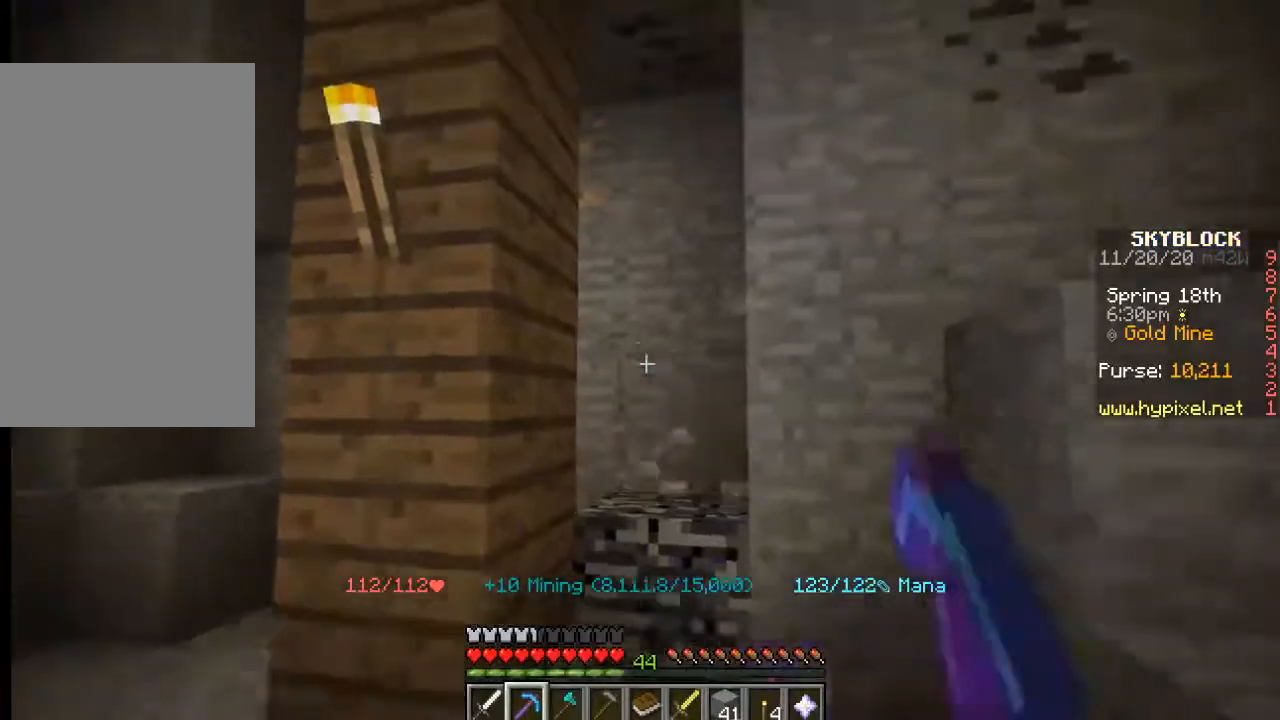
{"keys": [], "mouse": ["left"], "events": [[100, "d", "down"], [167, "d", "up"], [200, "w", "up"]]}
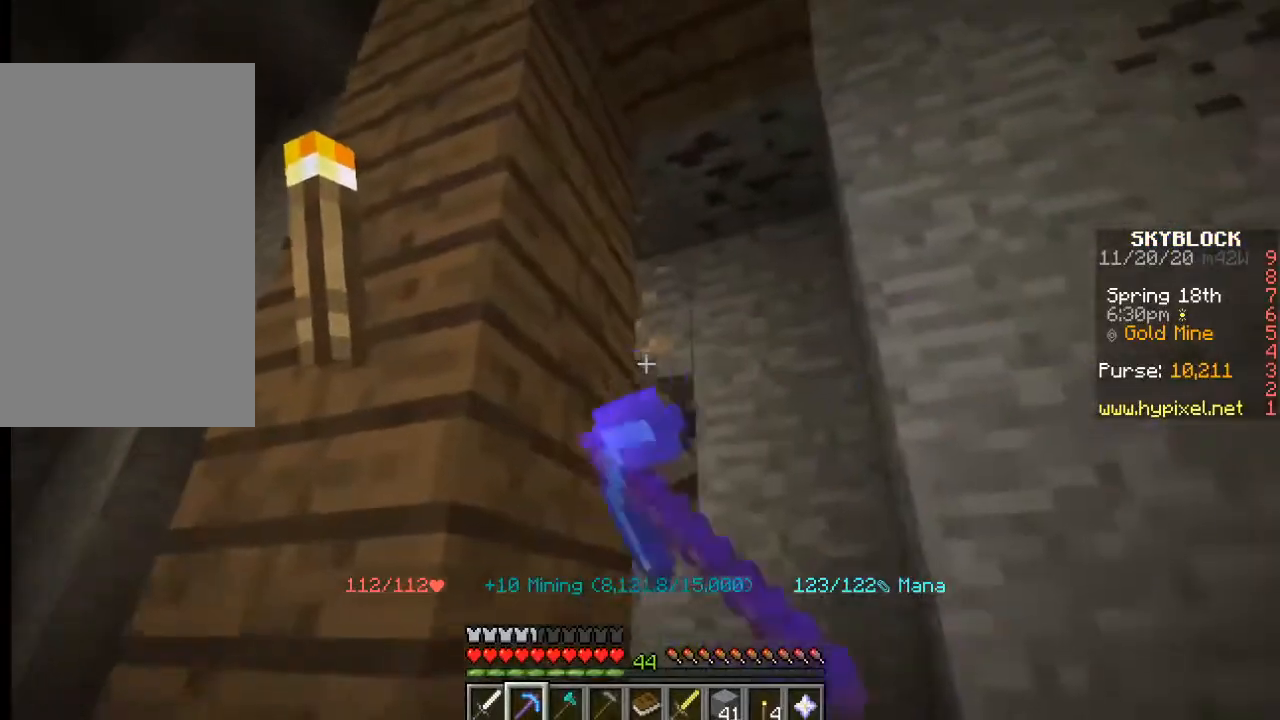
{"keys": [], "mouse": ["left"], "events": []}
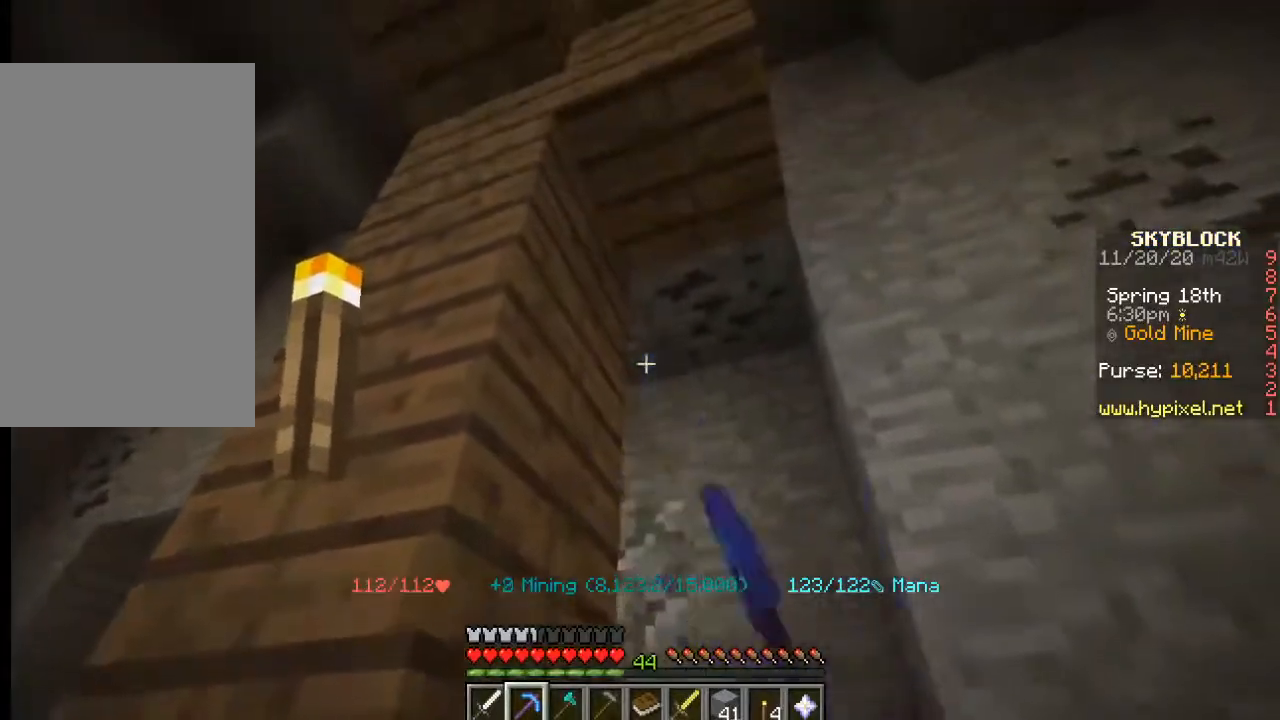
{"keys": ["w"], "mouse": [], "events": [[450, "w", "down"], [483, "mouse_left", "up"]]}
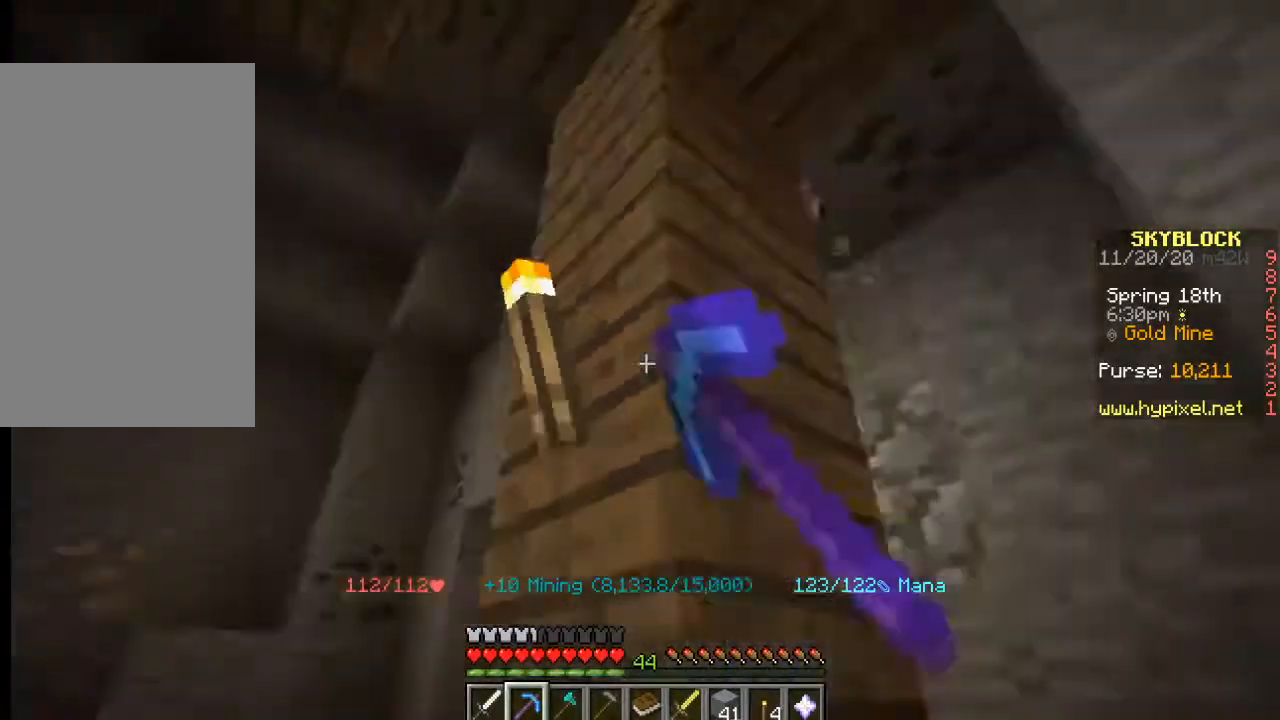
{"keys": ["w"], "mouse": [], "events": []}
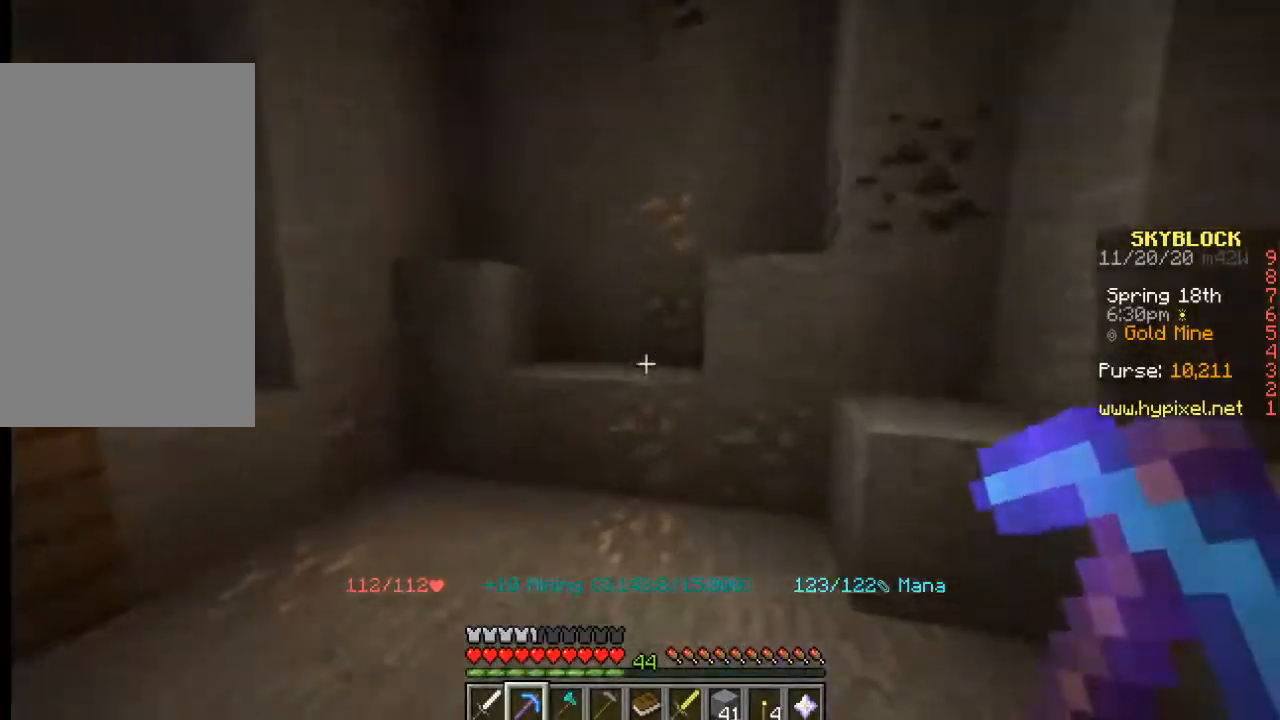
{"keys": [], "mouse": ["left"], "events": [[283, "mouse_left", "down"], [283, "w", "up"]]}
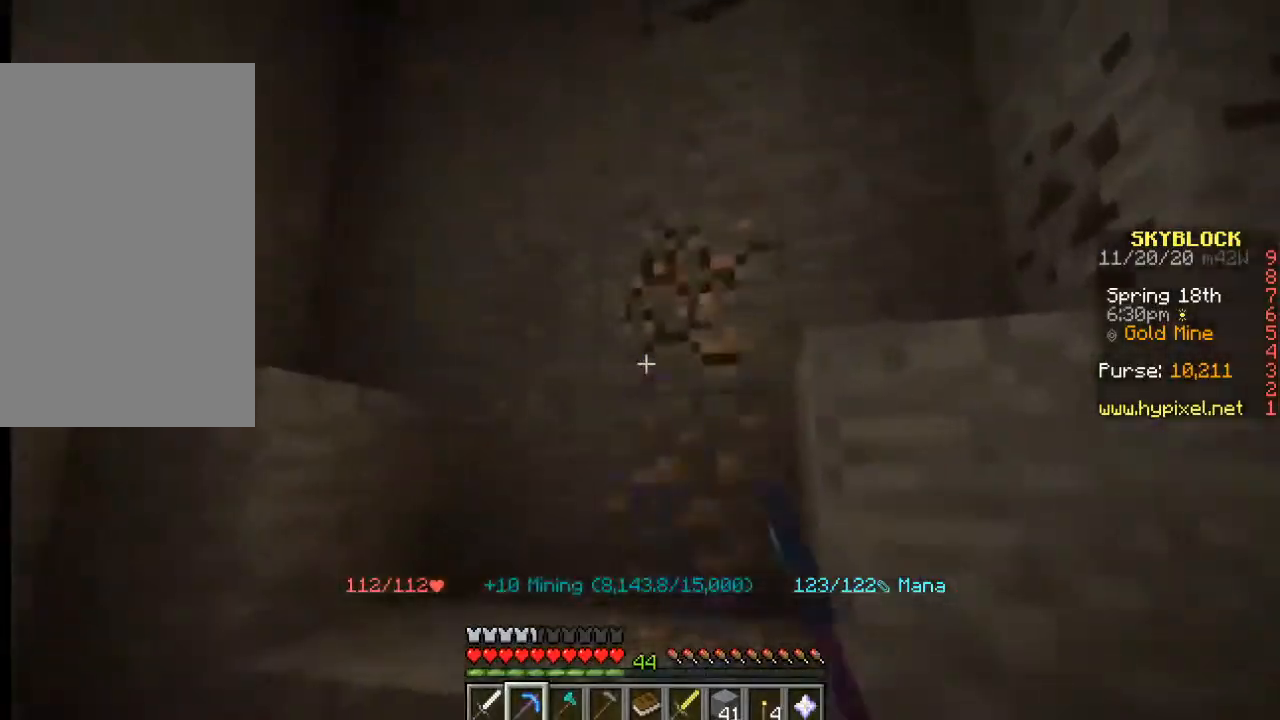
{"keys": [], "mouse": ["left"], "events": [[283, "s", "down"], [433, "s", "up"]]}
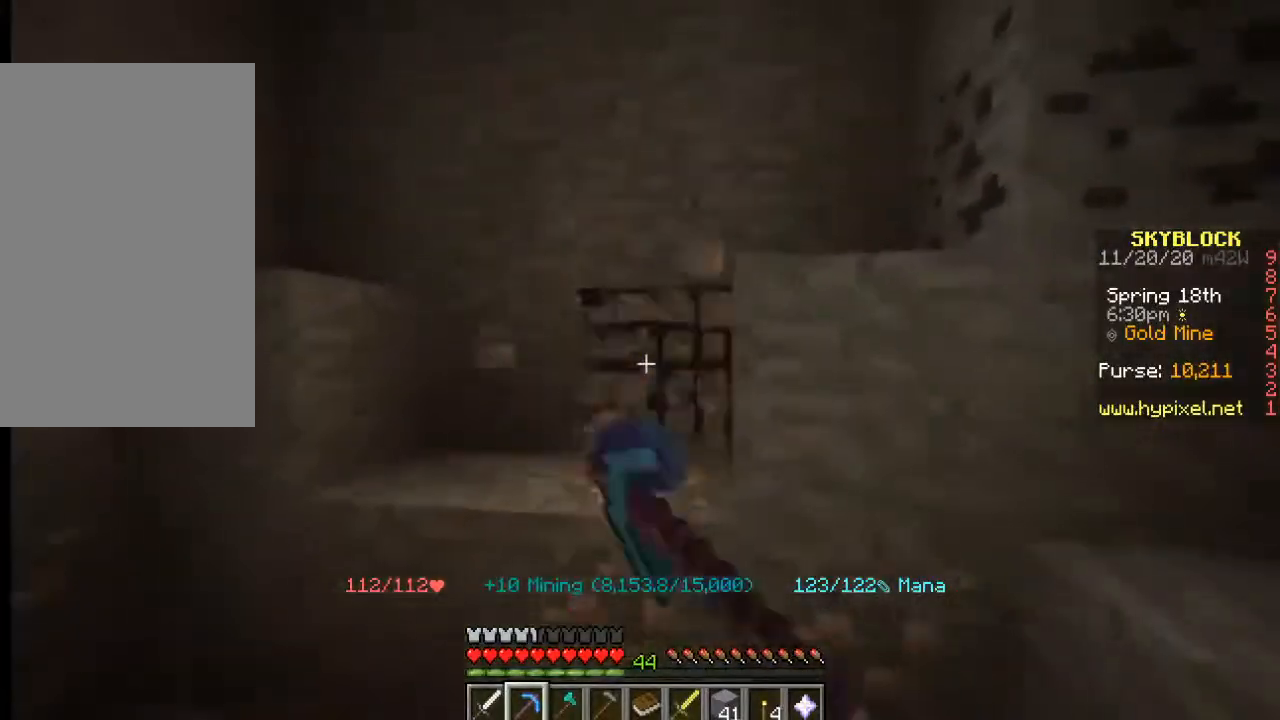
{"keys": [], "mouse": ["left"], "events": [[167, "s", "down"], [333, "s", "up"]]}
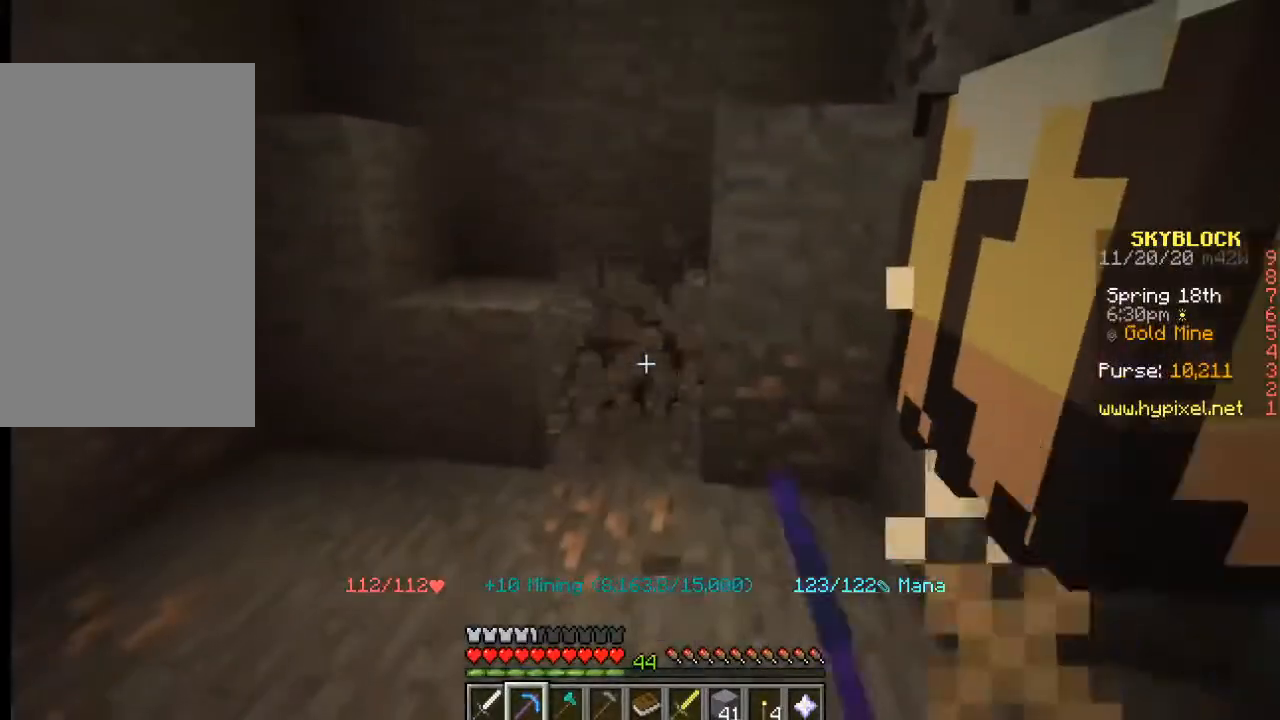
{"keys": [], "mouse": ["left"], "events": []}
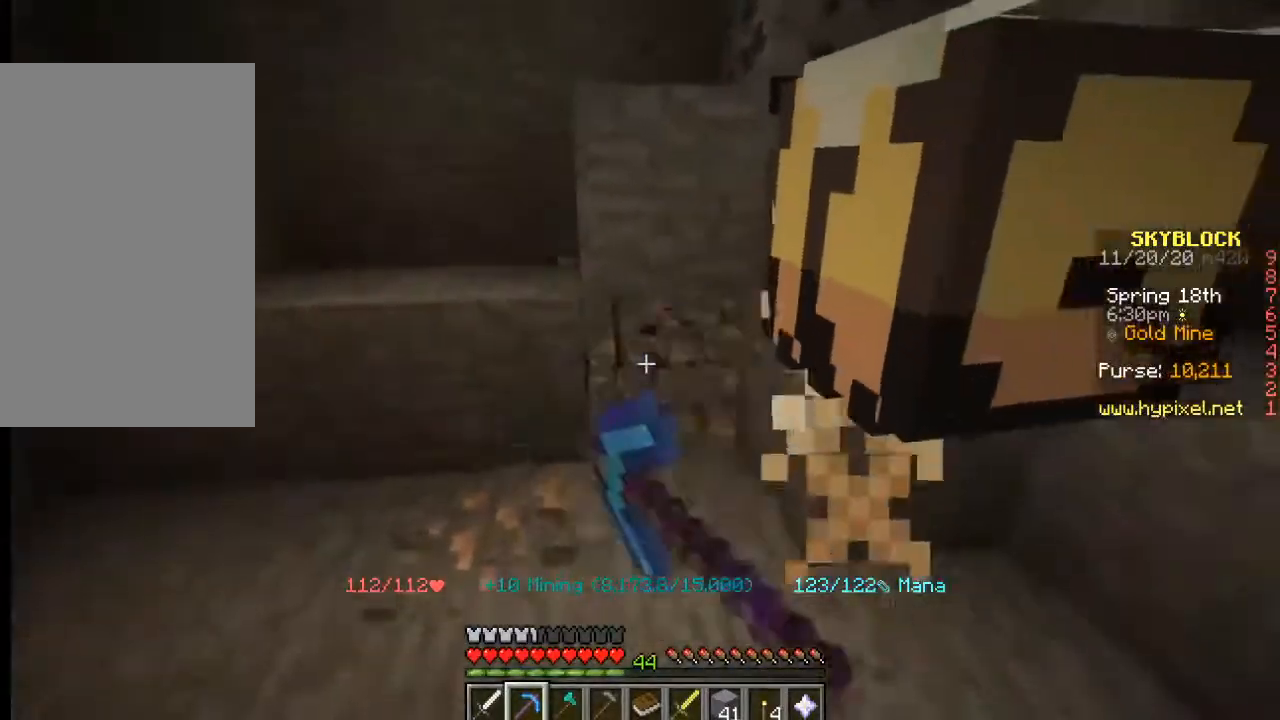
{"keys": [], "mouse": ["left"], "events": []}
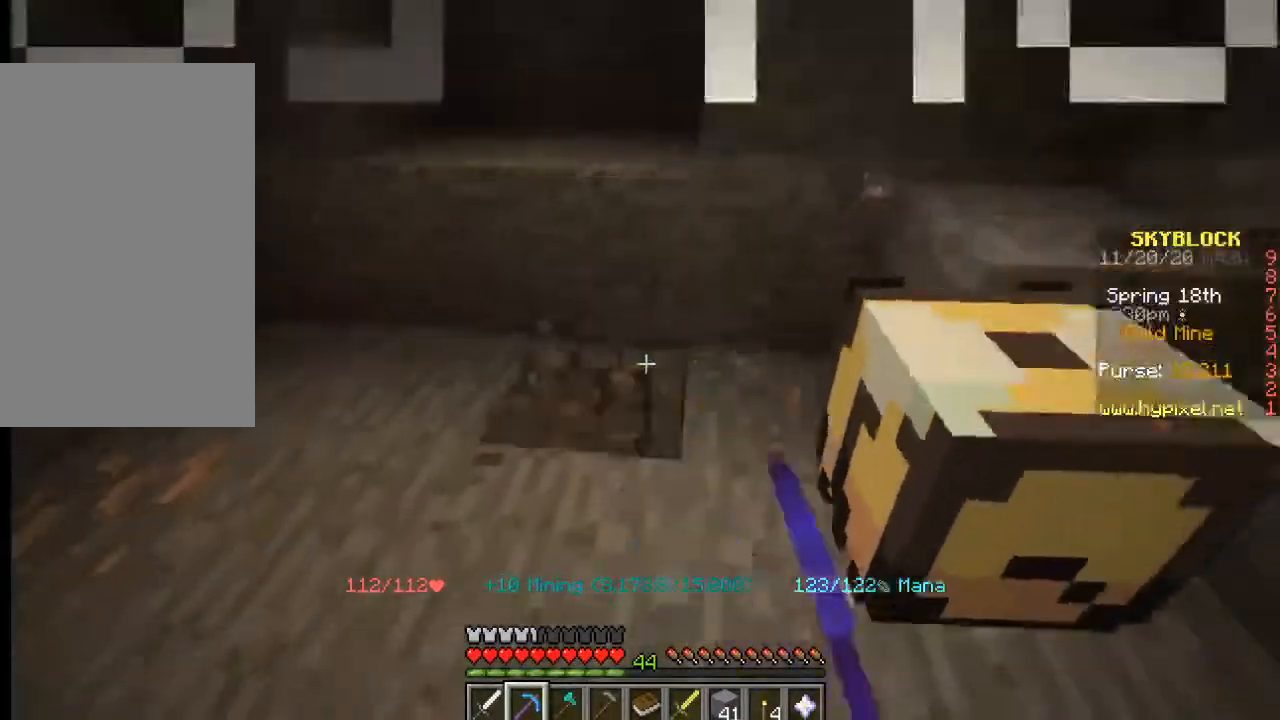
{"keys": [], "mouse": [], "events": [[400, "mouse_left", "up"]]}
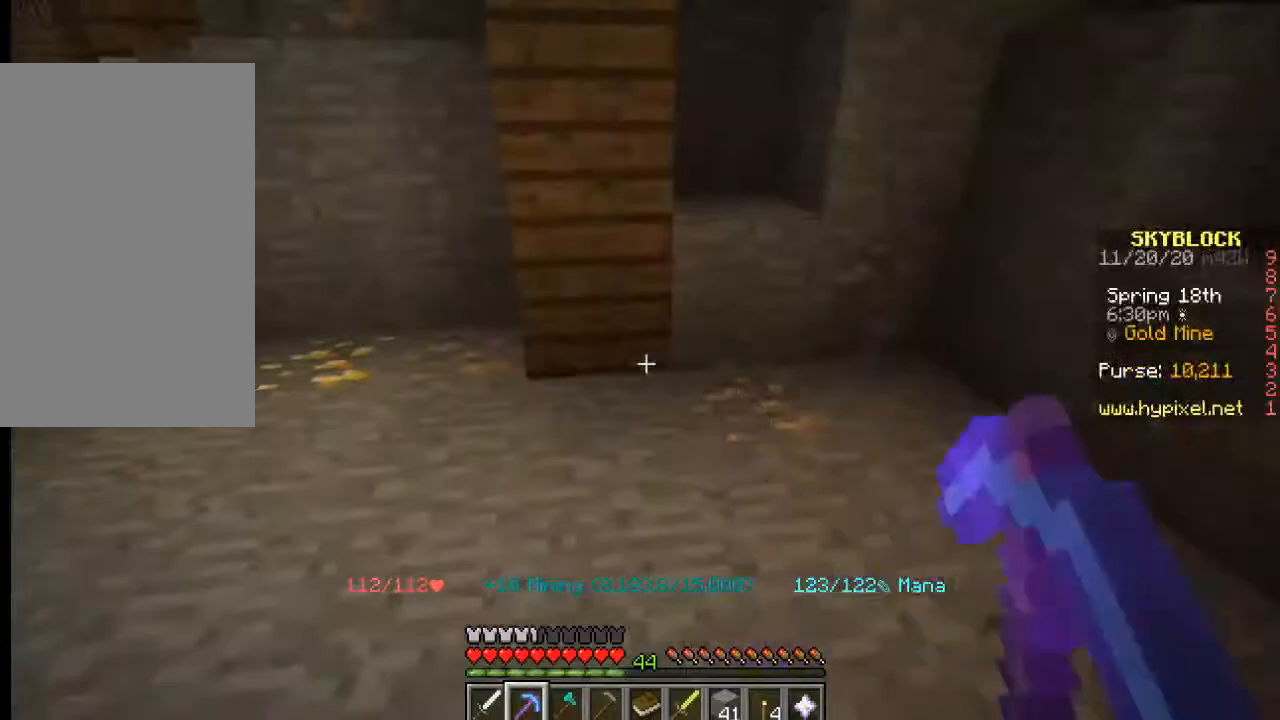
{"keys": [], "mouse": ["left"], "events": [[283, "mouse_left", "down"]]}
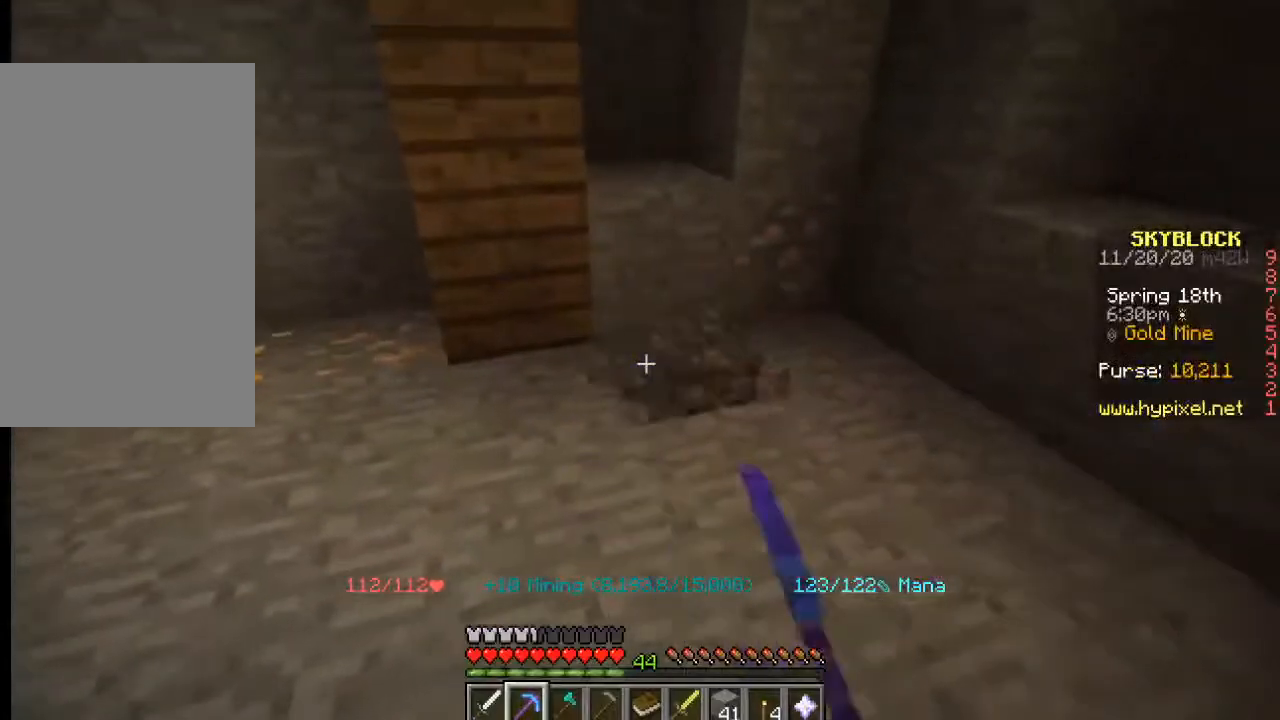
{"keys": [], "mouse": ["left"], "events": []}
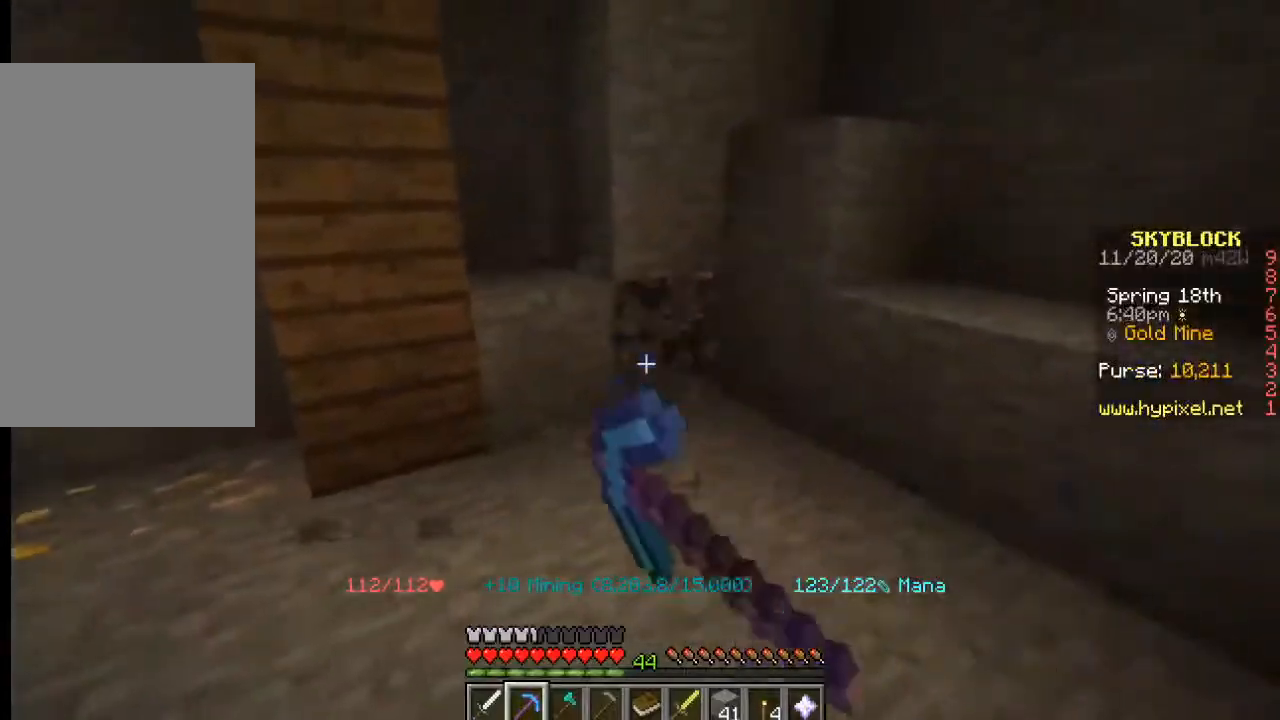
{"keys": [], "mouse": ["left"], "events": [[83, "mouse_left", "up"], [383, "mouse_left", "down"]]}